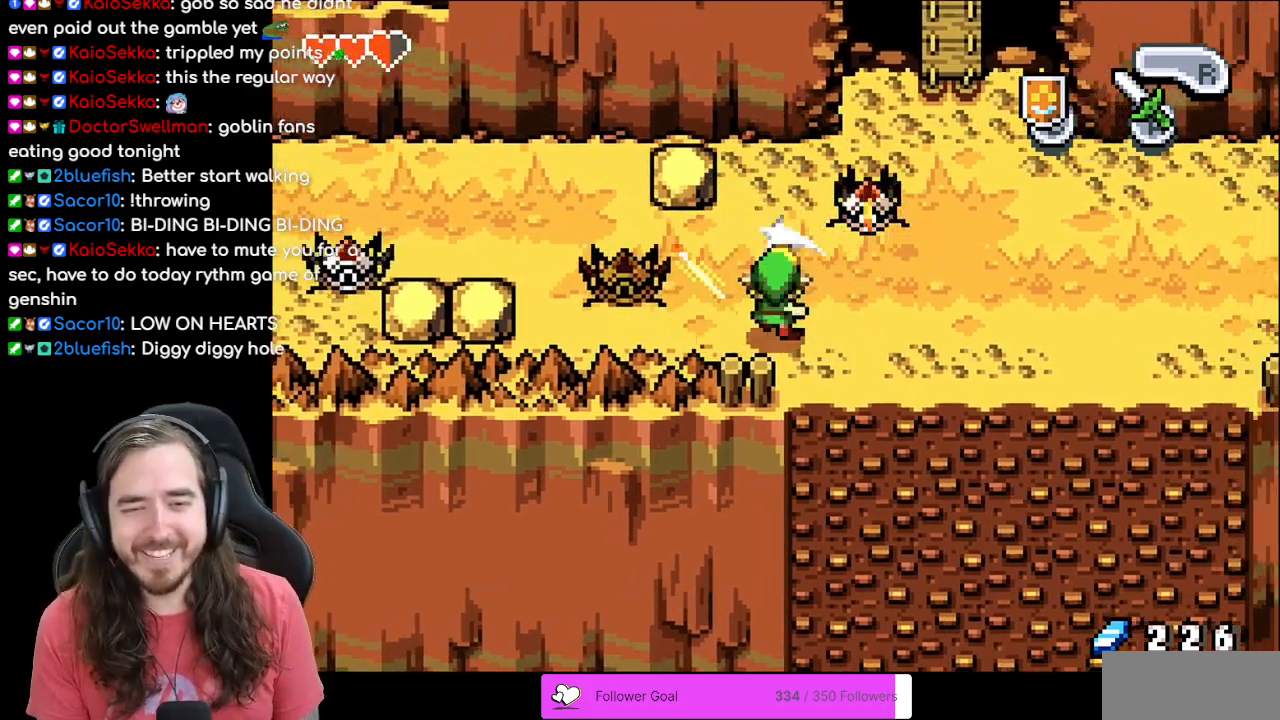
Gameplay with a controller (Nintendo layout); each line is a JSON object with the inputs held at the frame after it. "events" lists button and stick changes between this image and that frame as [ms after this image, input, new state], when the widget could be followed in between. Not read: L1 L3 R3.
{"buttons": ["DPAD_LEFT"], "events": [[200, "DPAD_RIGHT", "down"], [233, "DPAD_UP", "up"], [350, "DPAD_UP", "down"], [367, "DPAD_RIGHT", "up"], [383, "DPAD_UP", "up"], [400, "DPAD_LEFT", "down"]]}
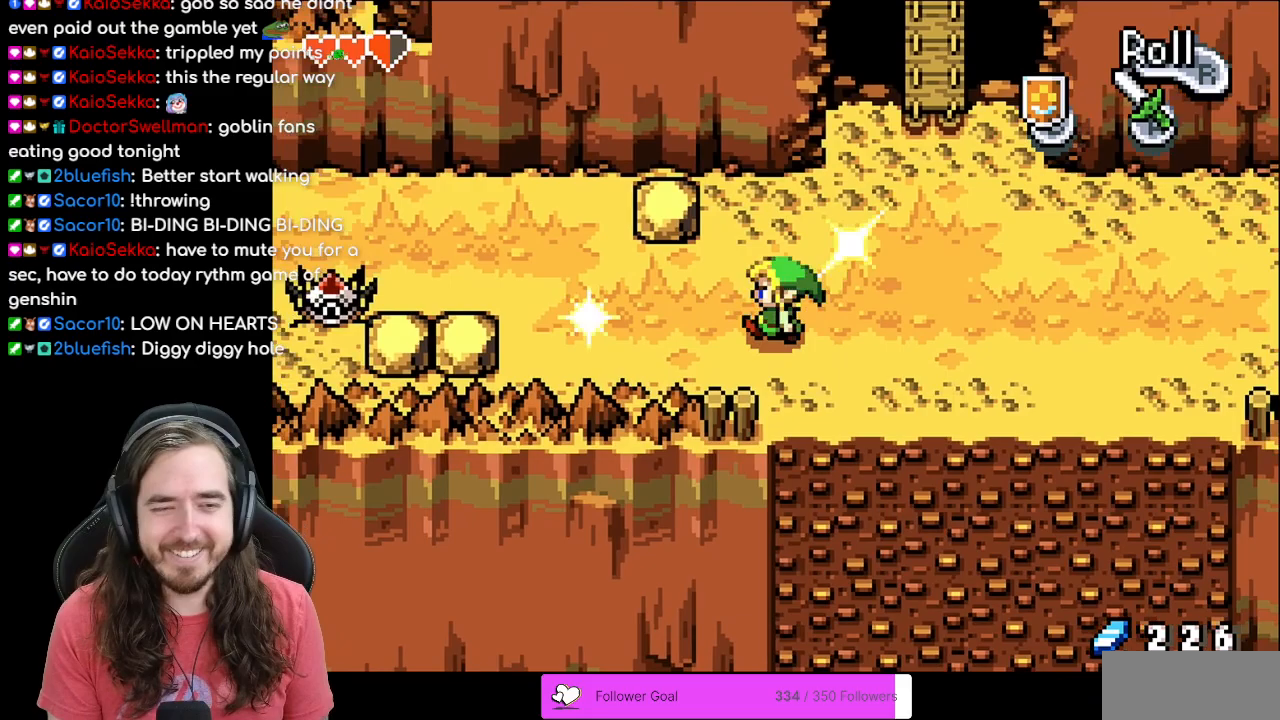
{"buttons": [], "events": [[167, "DPAD_LEFT", "up"]]}
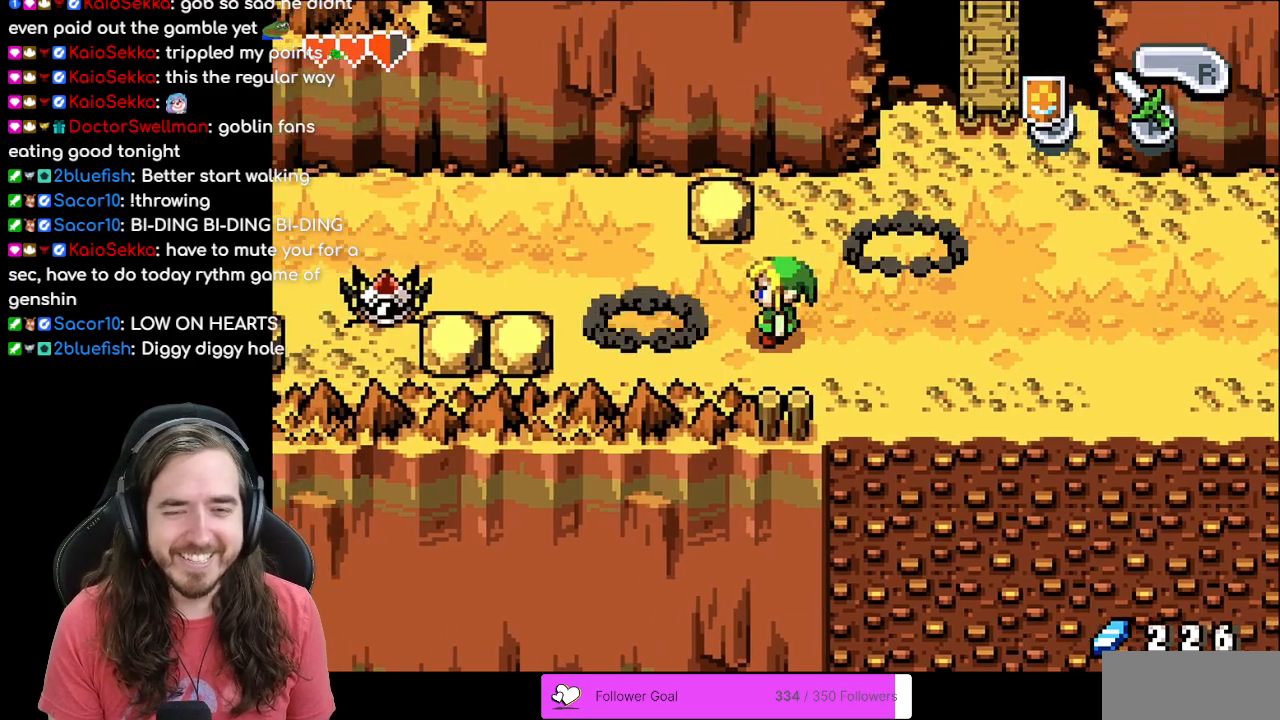
{"buttons": ["DPAD_LEFT"], "events": [[67, "DPAD_UP", "down"], [467, "DPAD_LEFT", "down"], [467, "DPAD_UP", "up"]]}
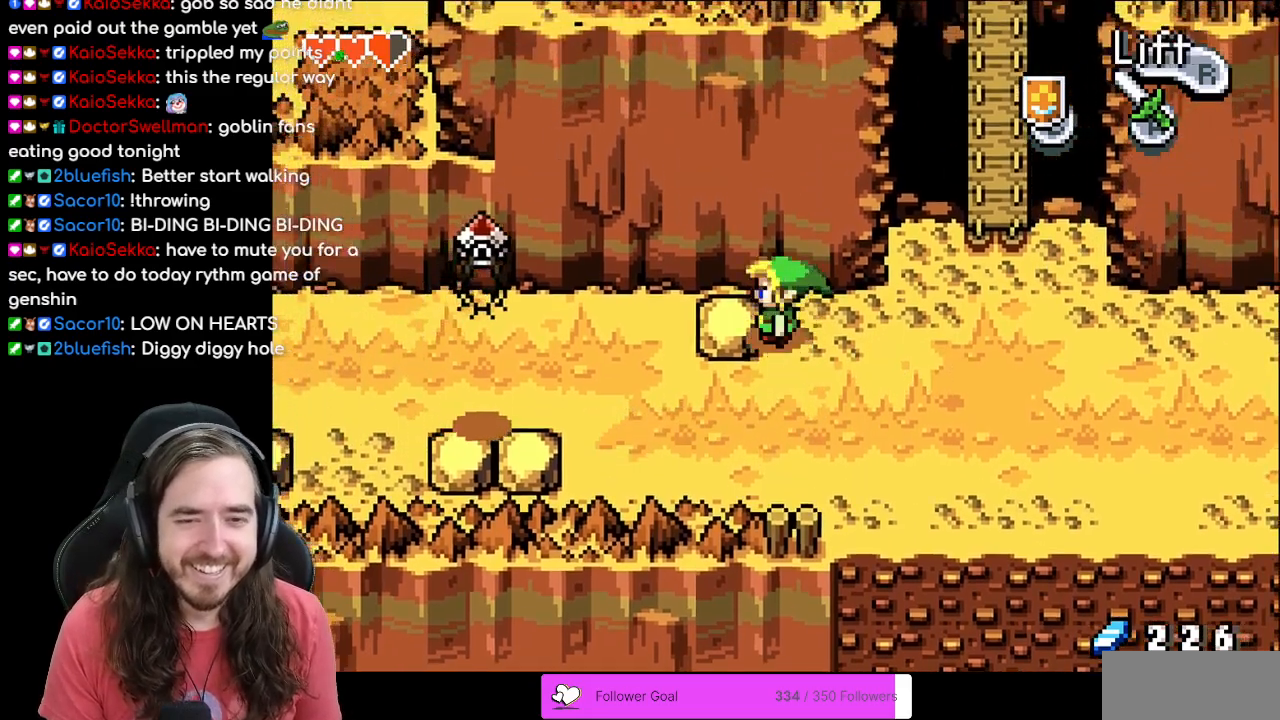
{"buttons": ["DPAD_DOWN"], "events": [[17, "R1", "down"], [117, "DPAD_LEFT", "up"], [217, "R1", "up"], [317, "DPAD_DOWN", "down"]]}
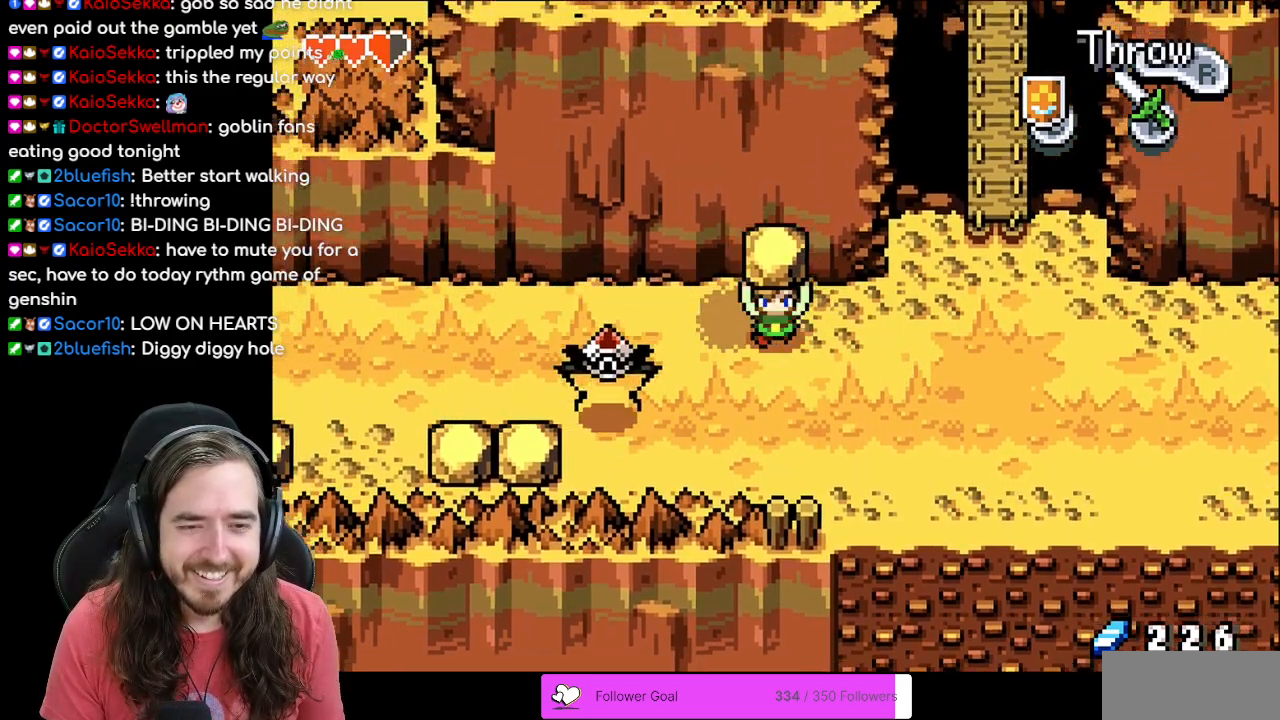
{"buttons": [], "events": [[233, "DPAD_LEFT", "down"], [250, "DPAD_DOWN", "up"], [300, "R1", "down"], [417, "DPAD_LEFT", "up"], [450, "R1", "up"]]}
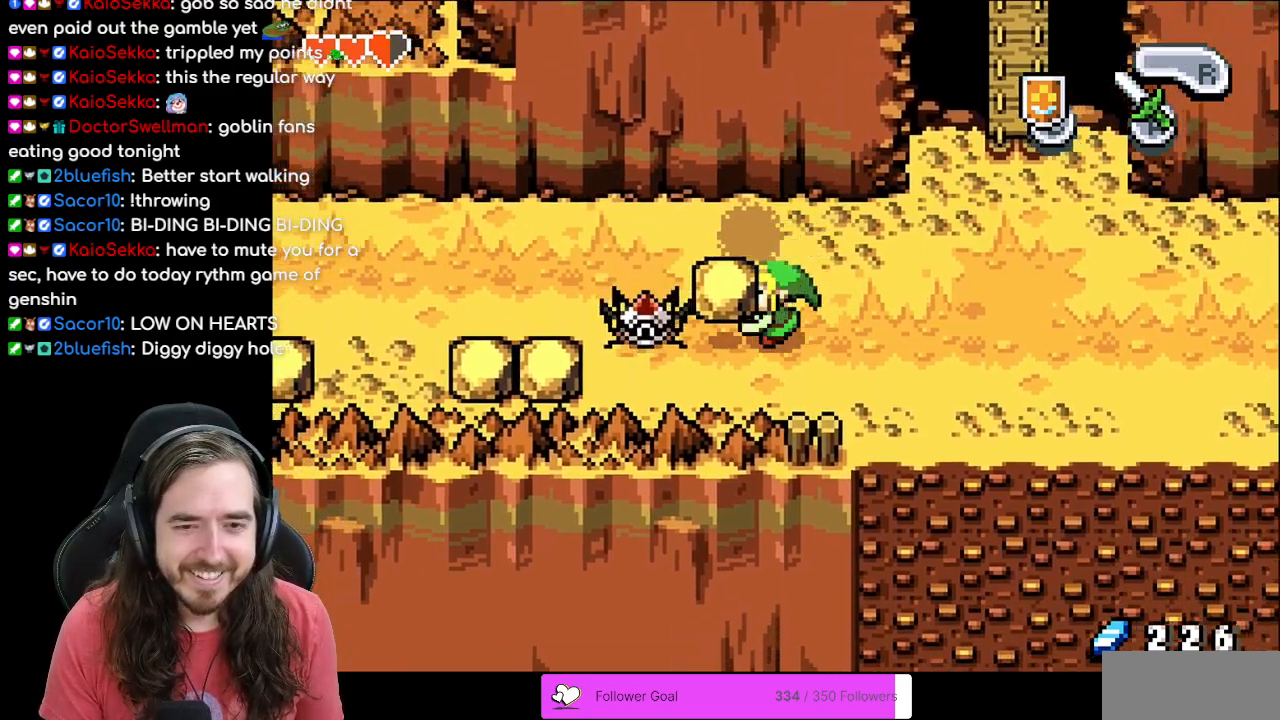
{"buttons": ["DPAD_UP"], "events": [[467, "DPAD_UP", "down"]]}
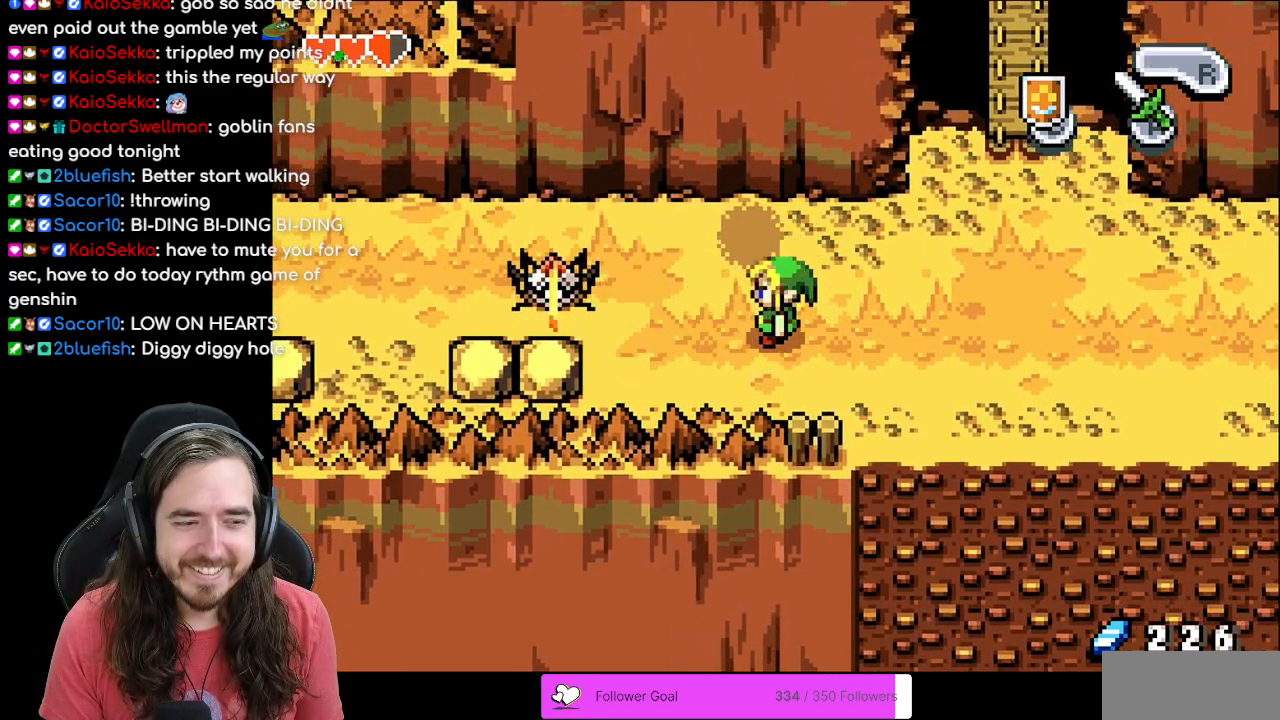
{"buttons": ["DPAD_LEFT"], "events": [[67, "DPAD_LEFT", "down"], [67, "DPAD_UP", "up"], [250, "DPAD_LEFT", "up"], [483, "DPAD_LEFT", "down"]]}
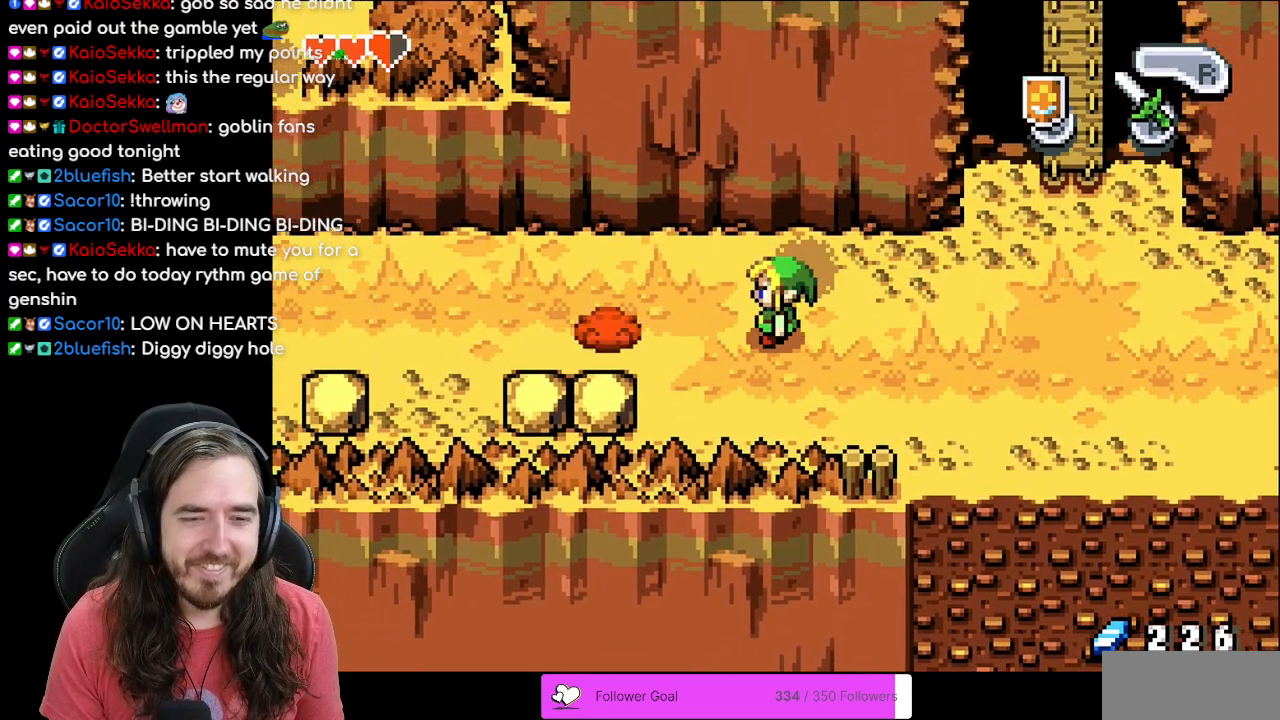
{"buttons": ["DPAD_LEFT"], "events": []}
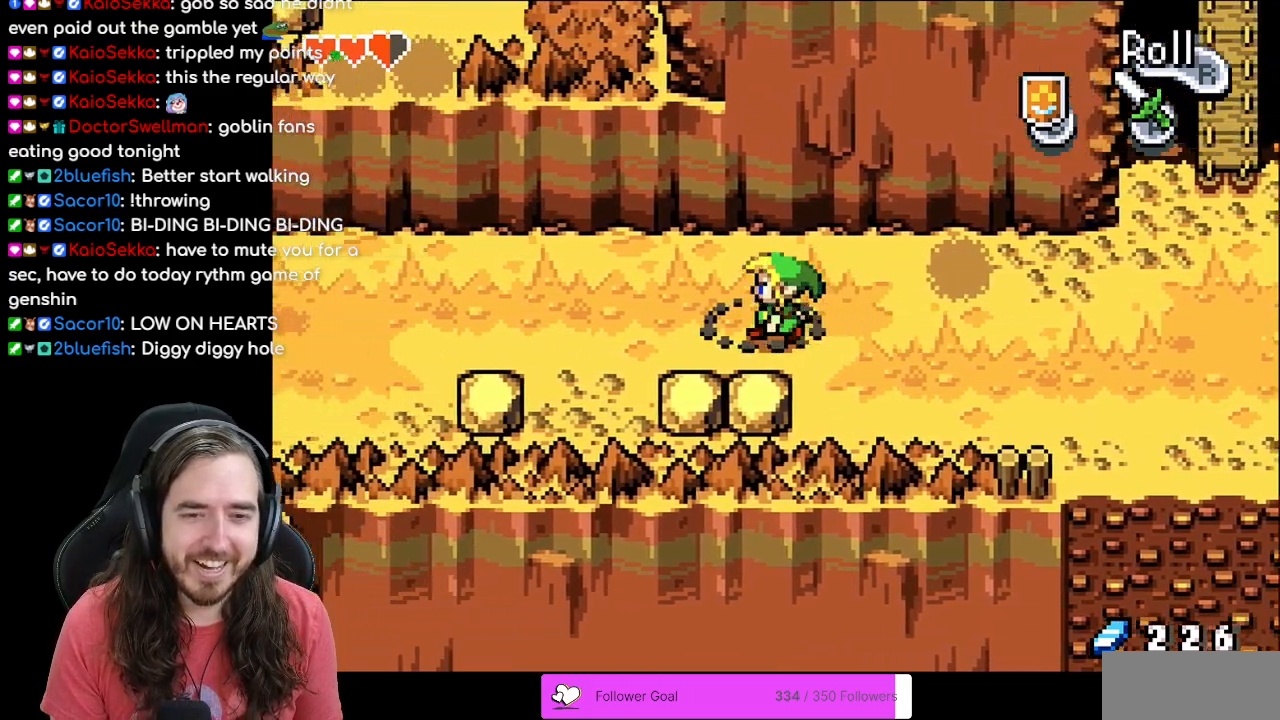
{"buttons": ["DPAD_LEFT"], "events": []}
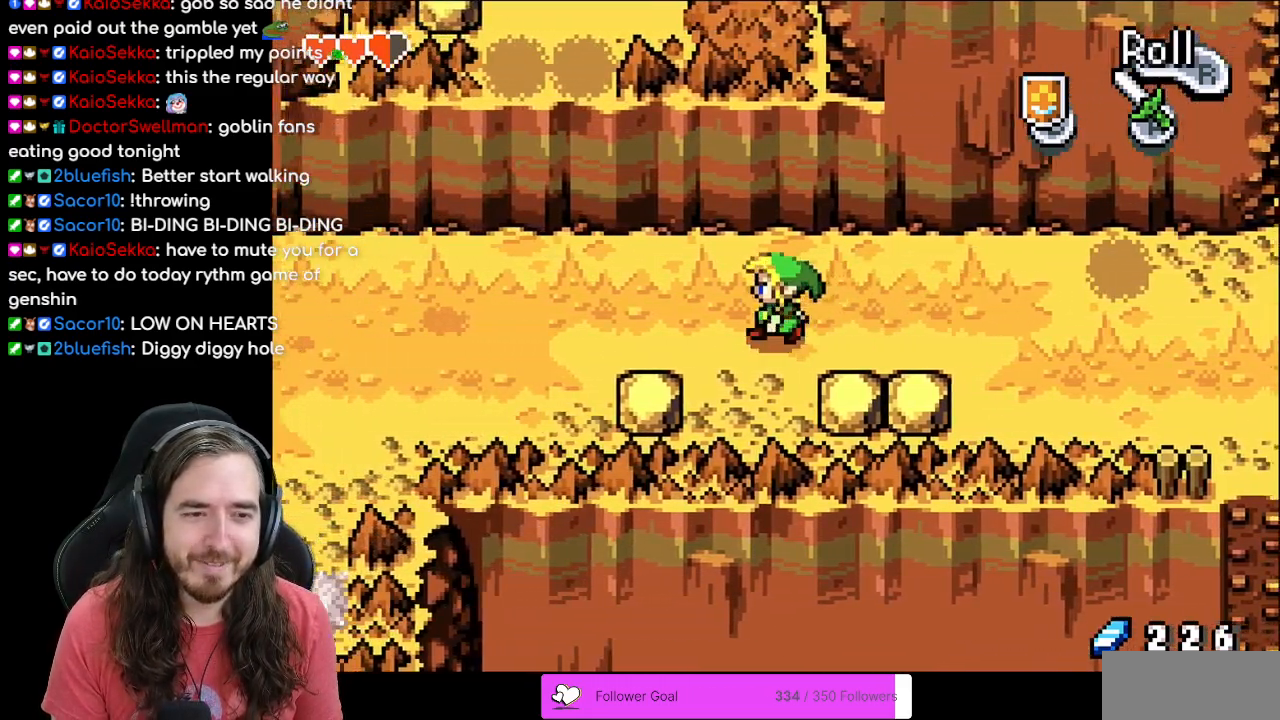
{"buttons": ["DPAD_LEFT"], "events": []}
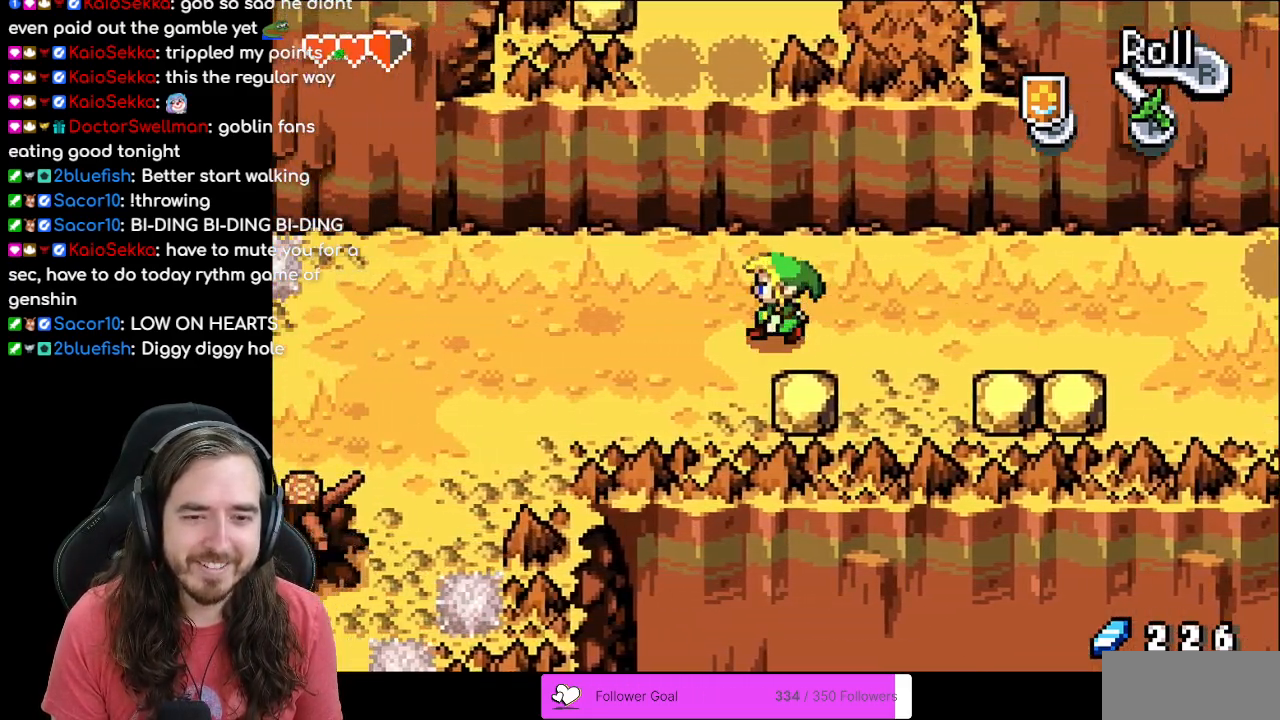
{"buttons": ["DPAD_LEFT"], "events": [[83, "DPAD_DOWN", "down"], [100, "DPAD_LEFT", "up"], [250, "DPAD_DOWN", "up"], [250, "DPAD_LEFT", "down"]]}
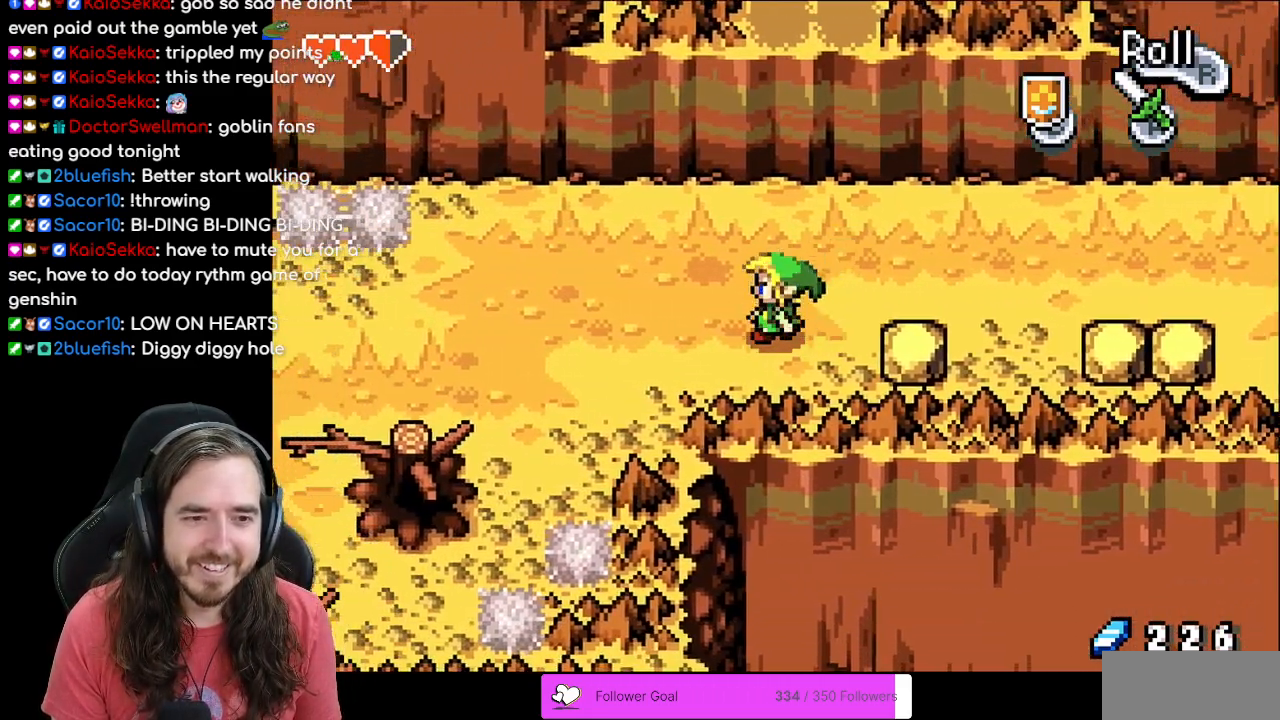
{"buttons": ["DPAD_LEFT"], "events": []}
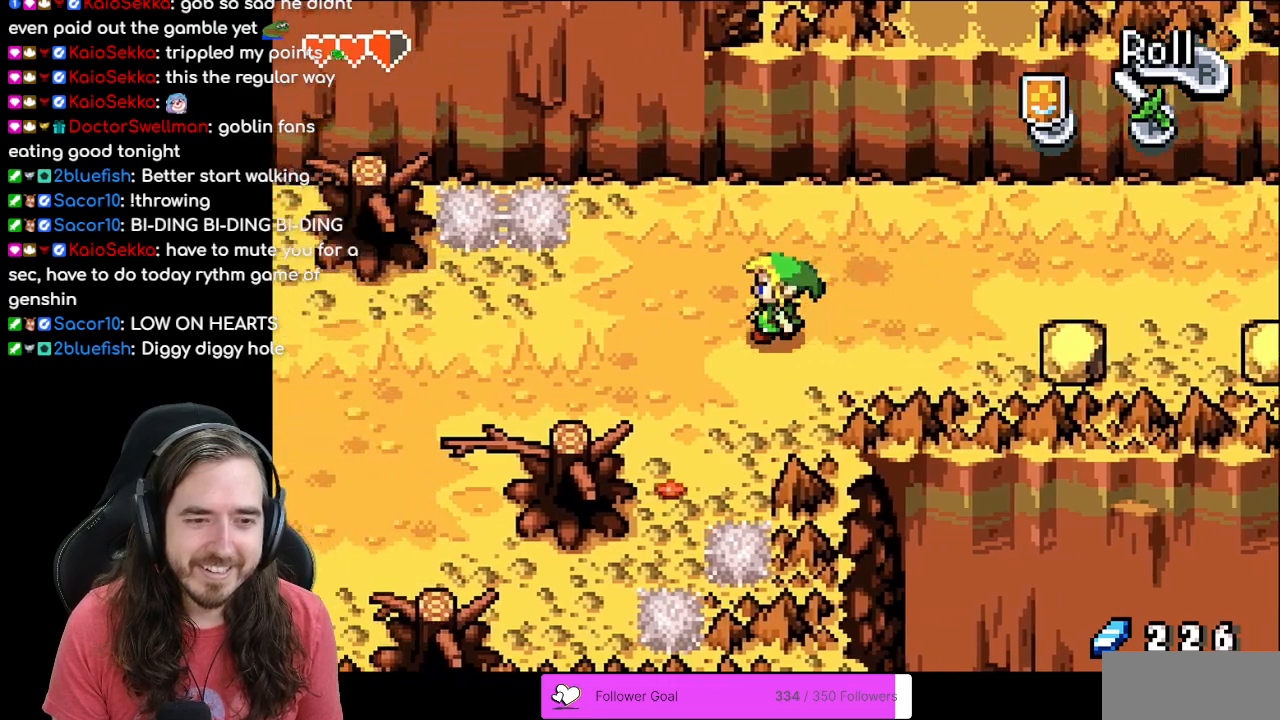
{"buttons": ["DPAD_LEFT"], "events": []}
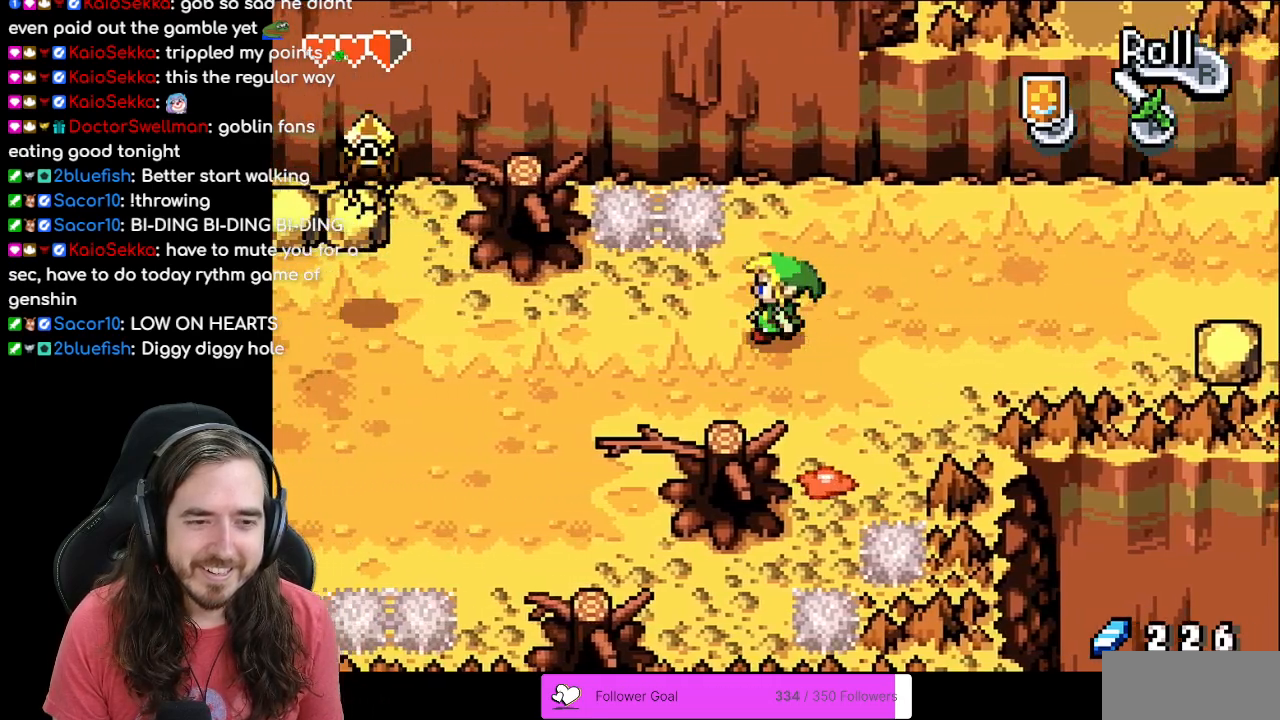
{"buttons": ["A"]}
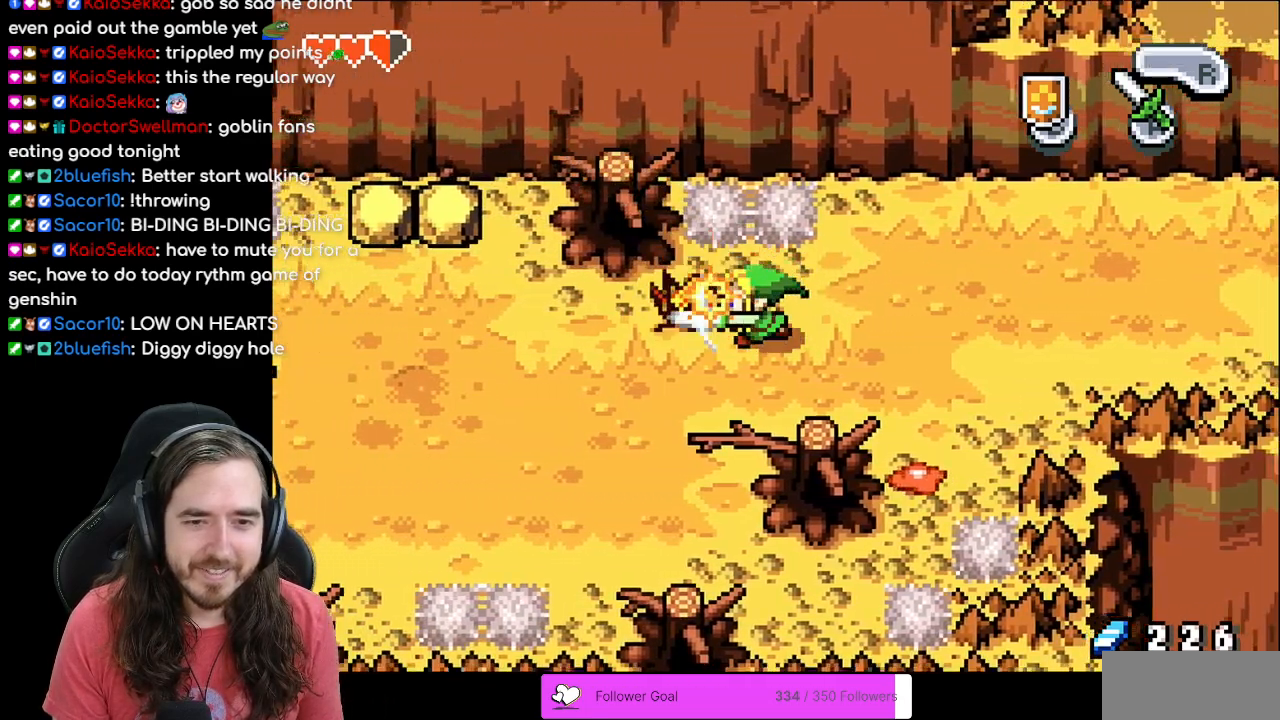
{"buttons": []}
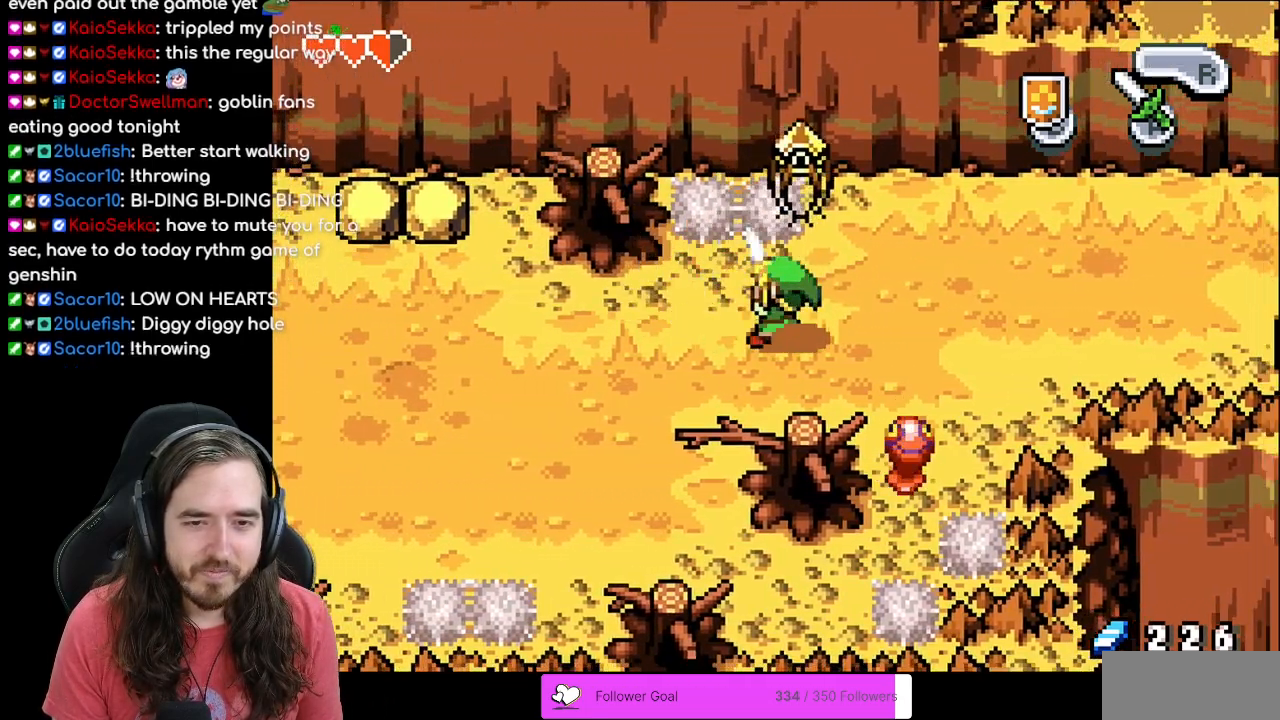
{"buttons": [], "events": [[267, "DPAD_RIGHT", "down"], [350, "DPAD_RIGHT", "up"]]}
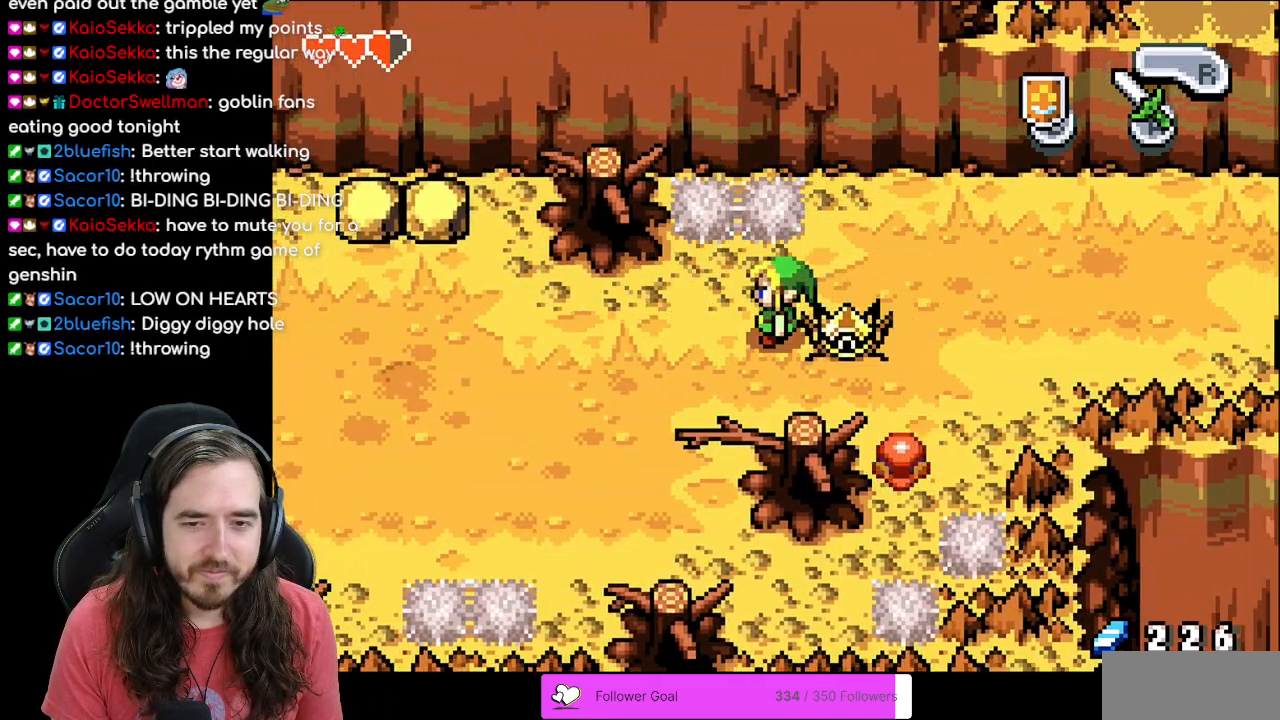
{"buttons": [], "events": []}
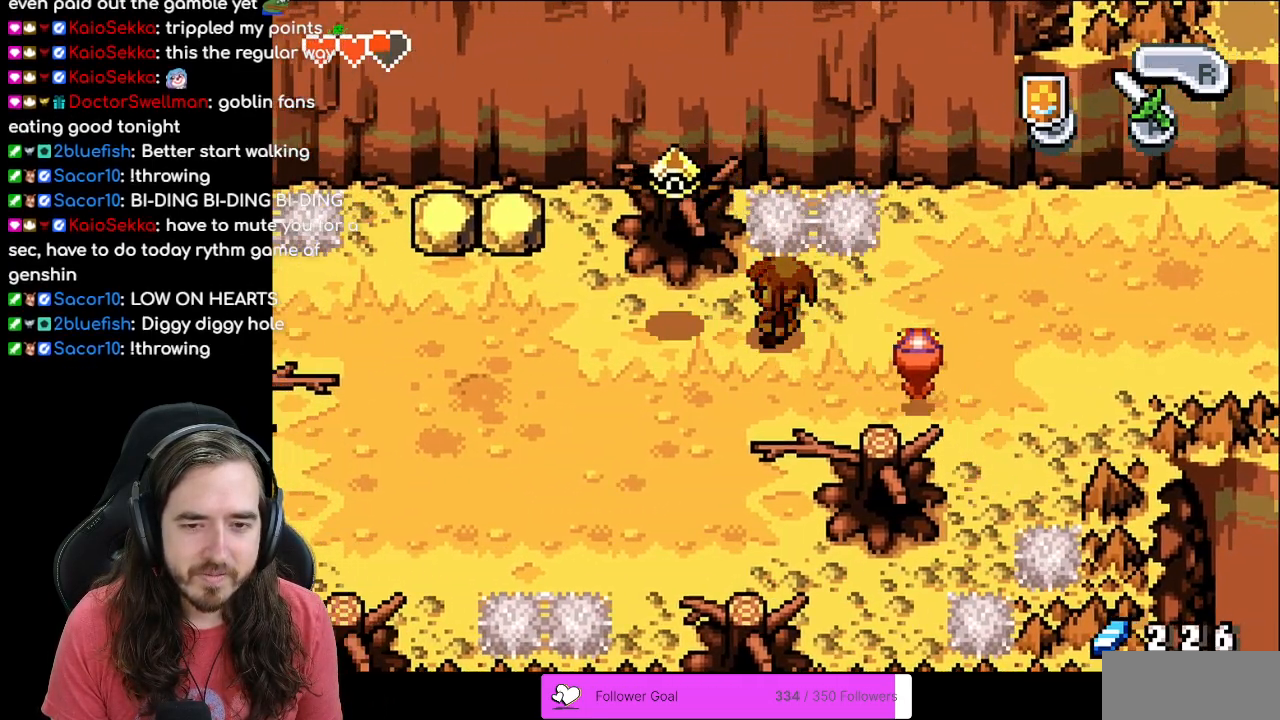
{"buttons": [], "events": []}
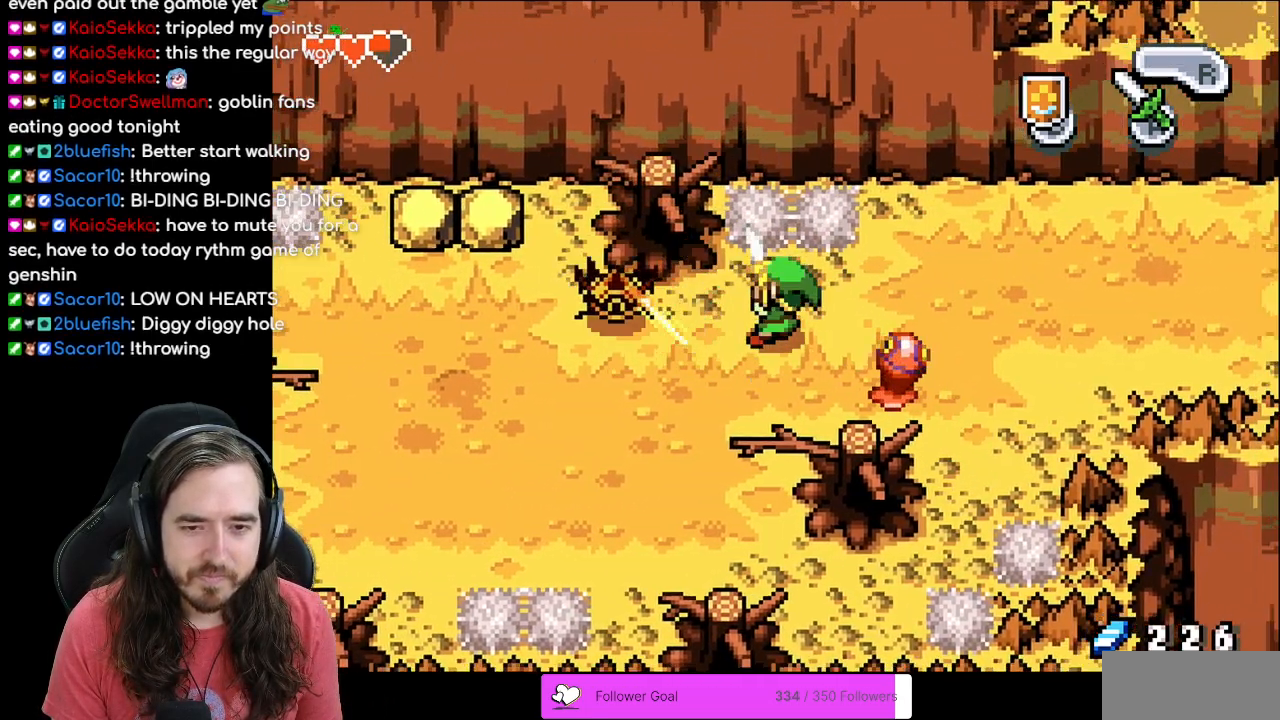
{"buttons": ["A"]}
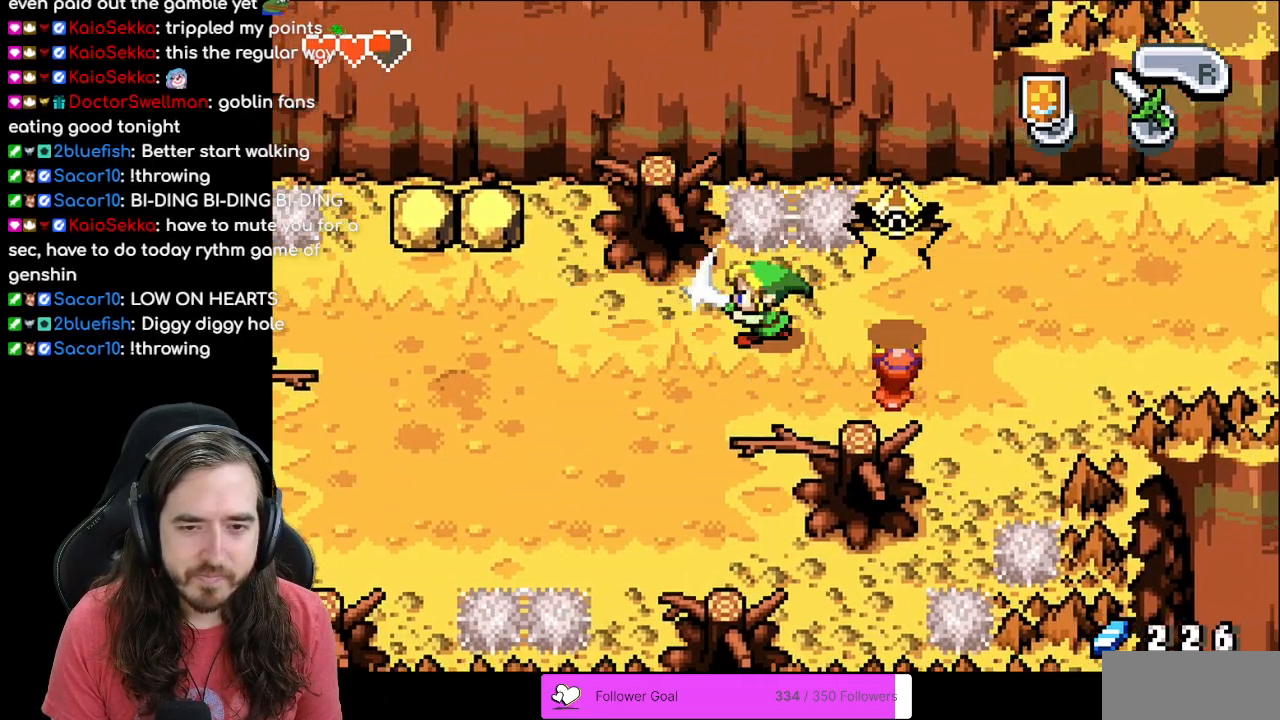
{"buttons": []}
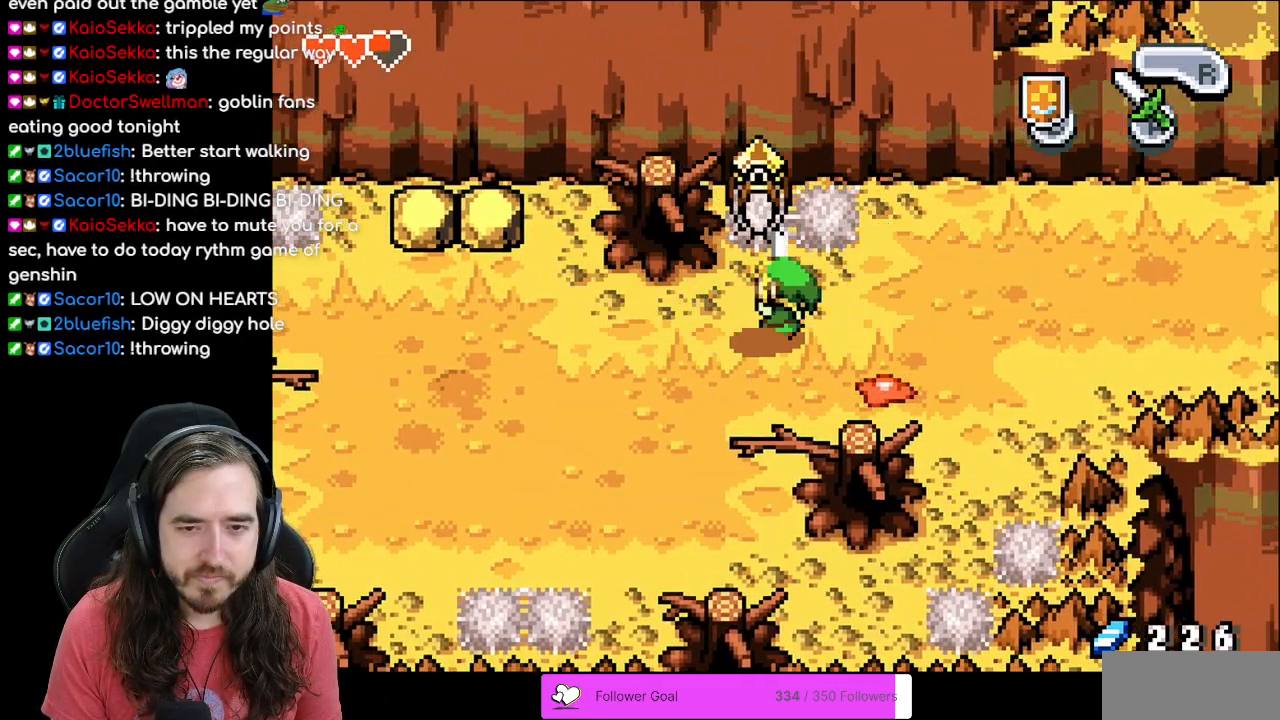
{"buttons": [], "events": []}
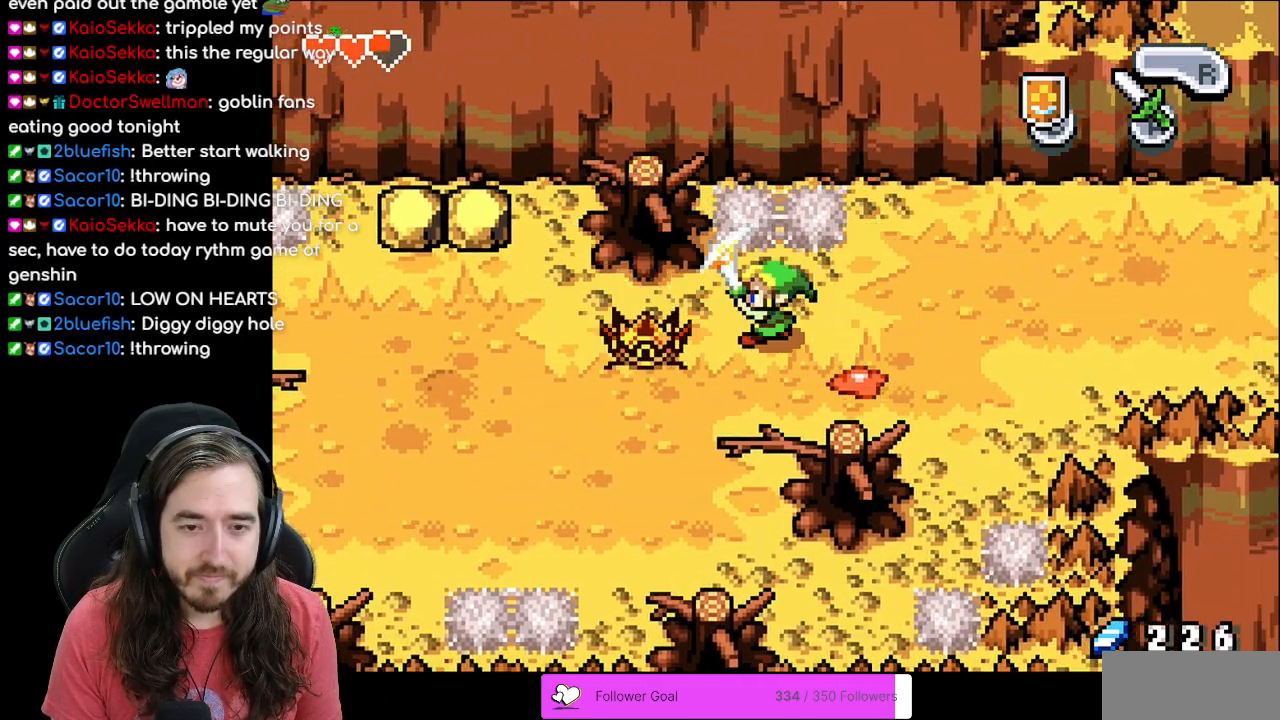
{"buttons": ["A"]}
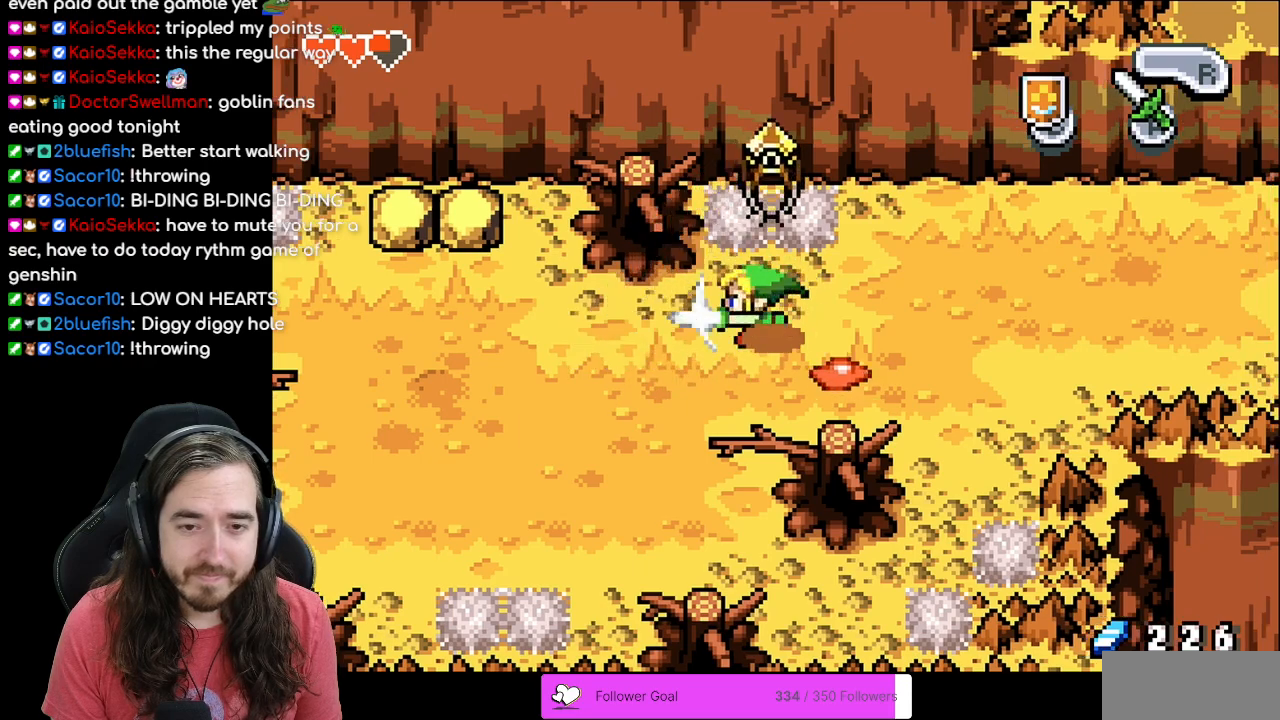
{"buttons": []}
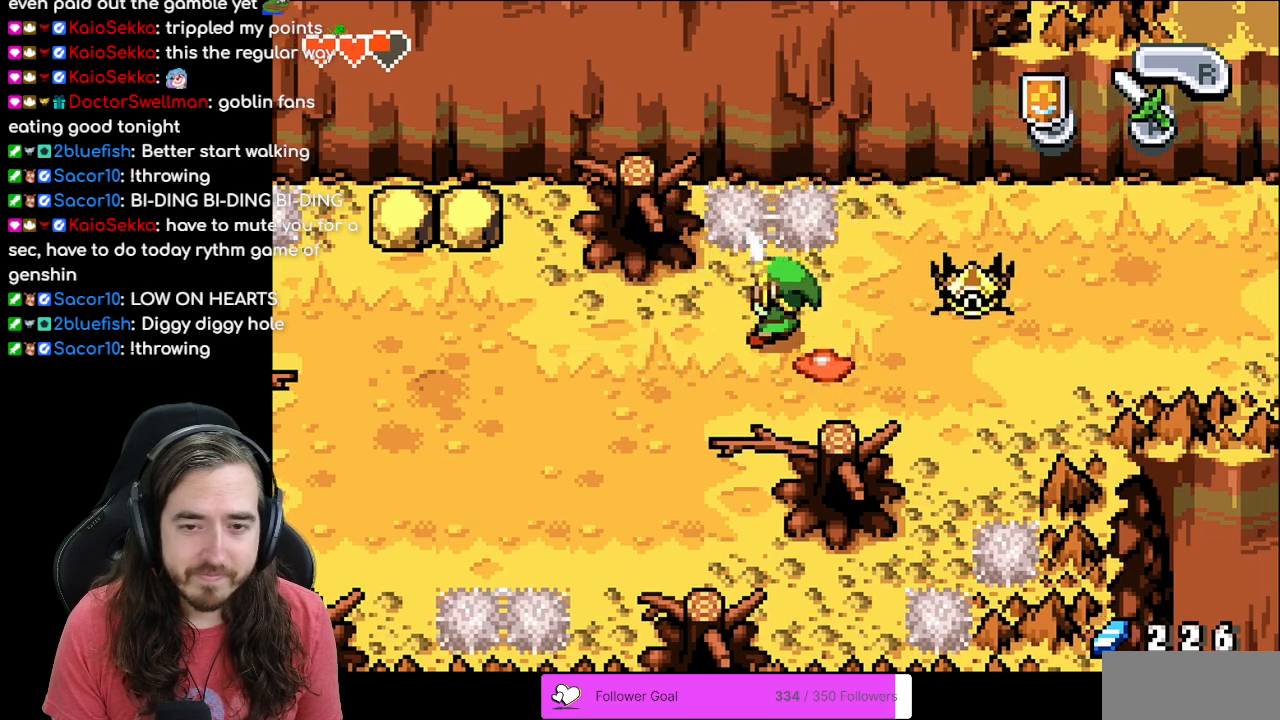
{"buttons": ["A"]}
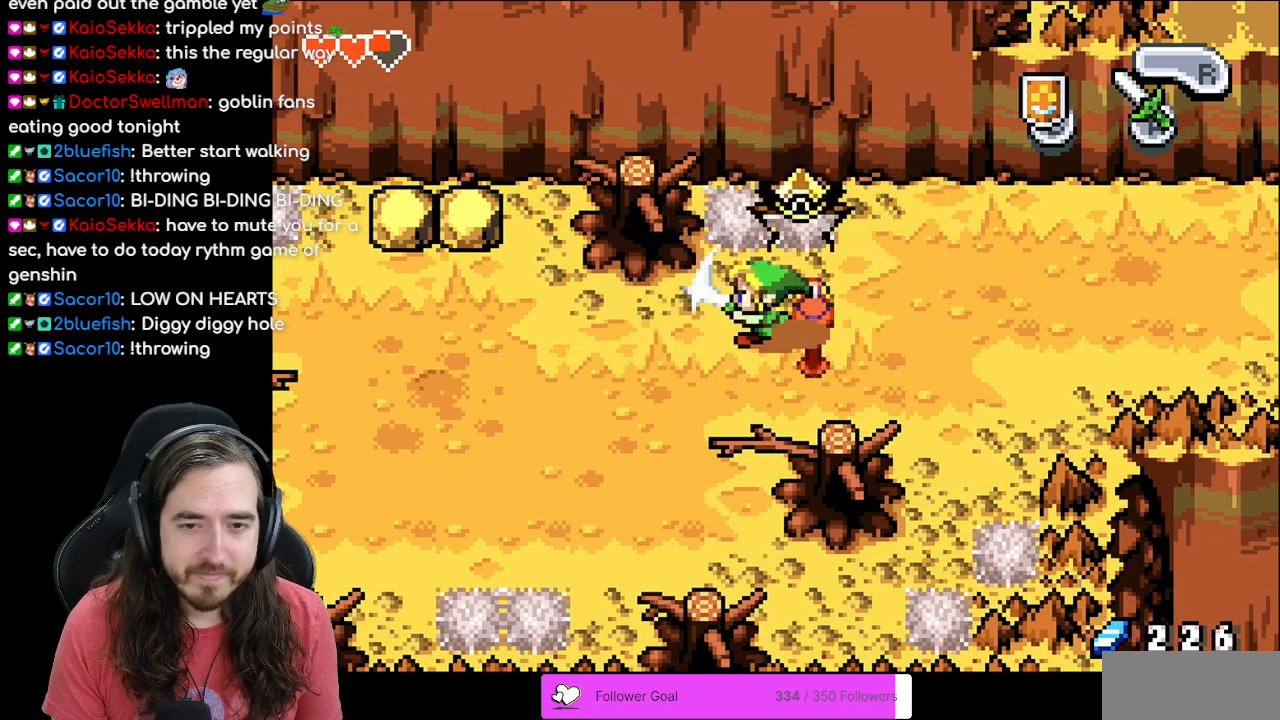
{"buttons": []}
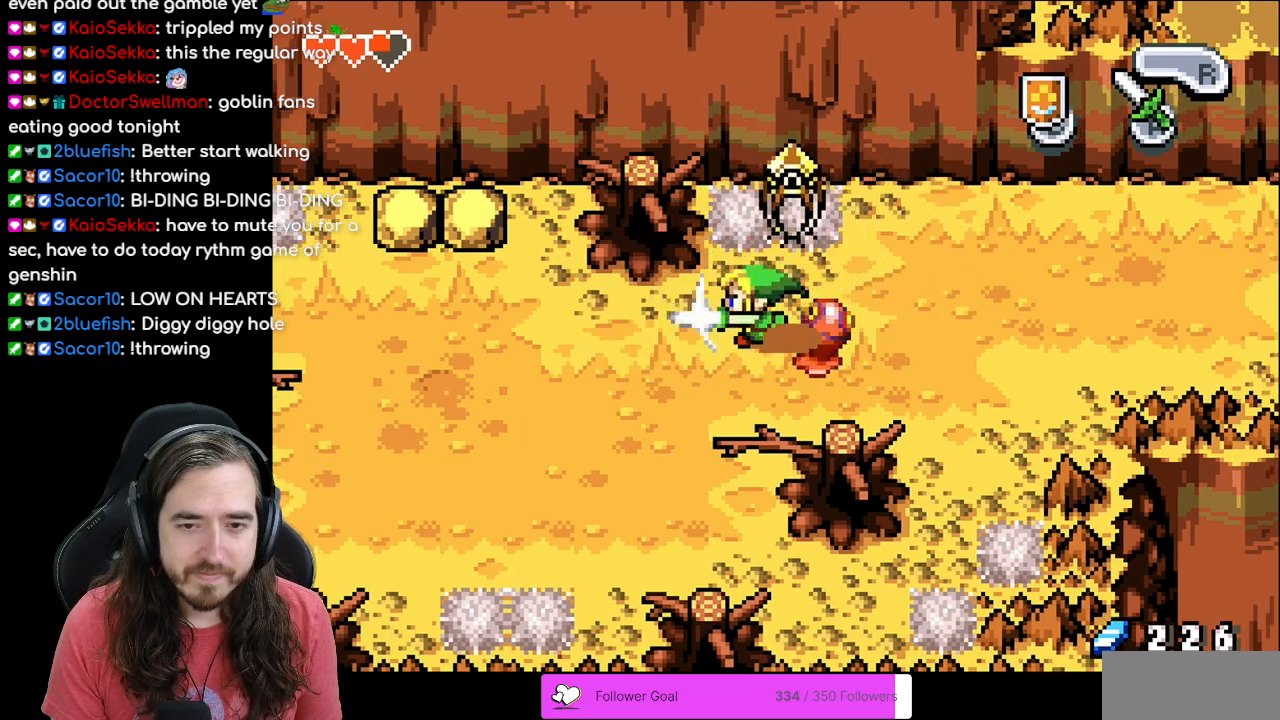
{"buttons": [], "events": []}
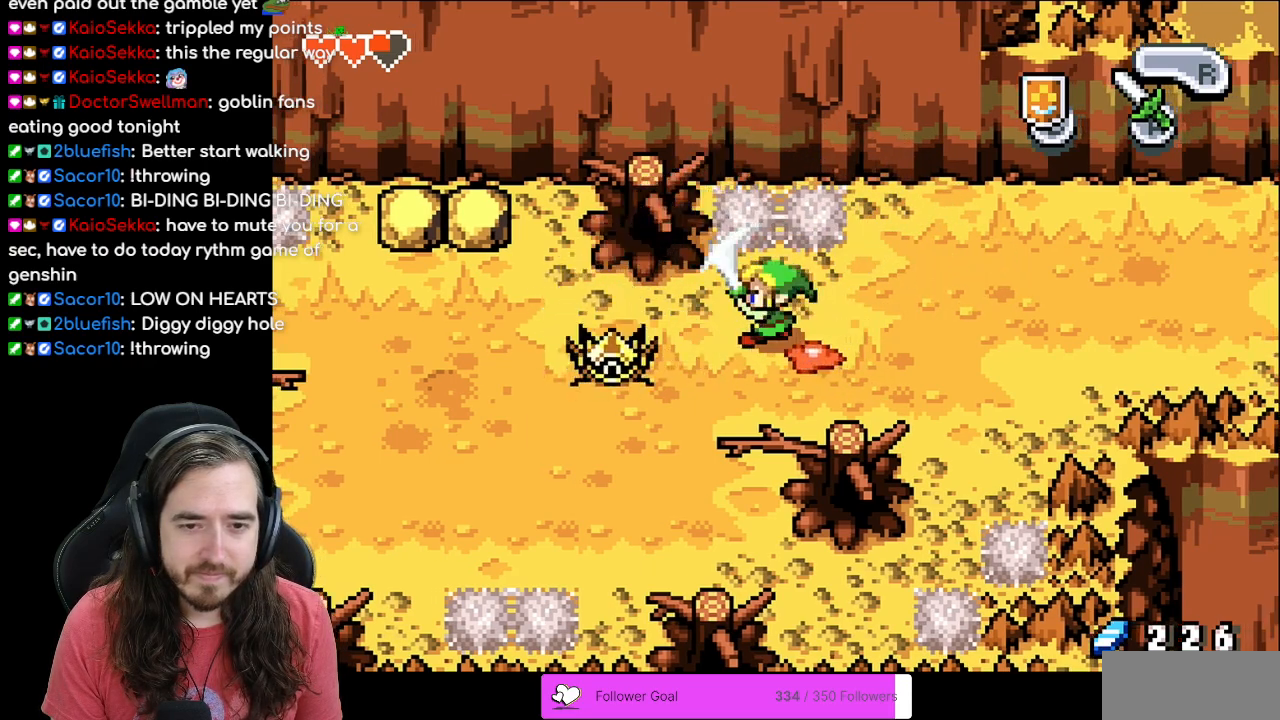
{"buttons": ["A"]}
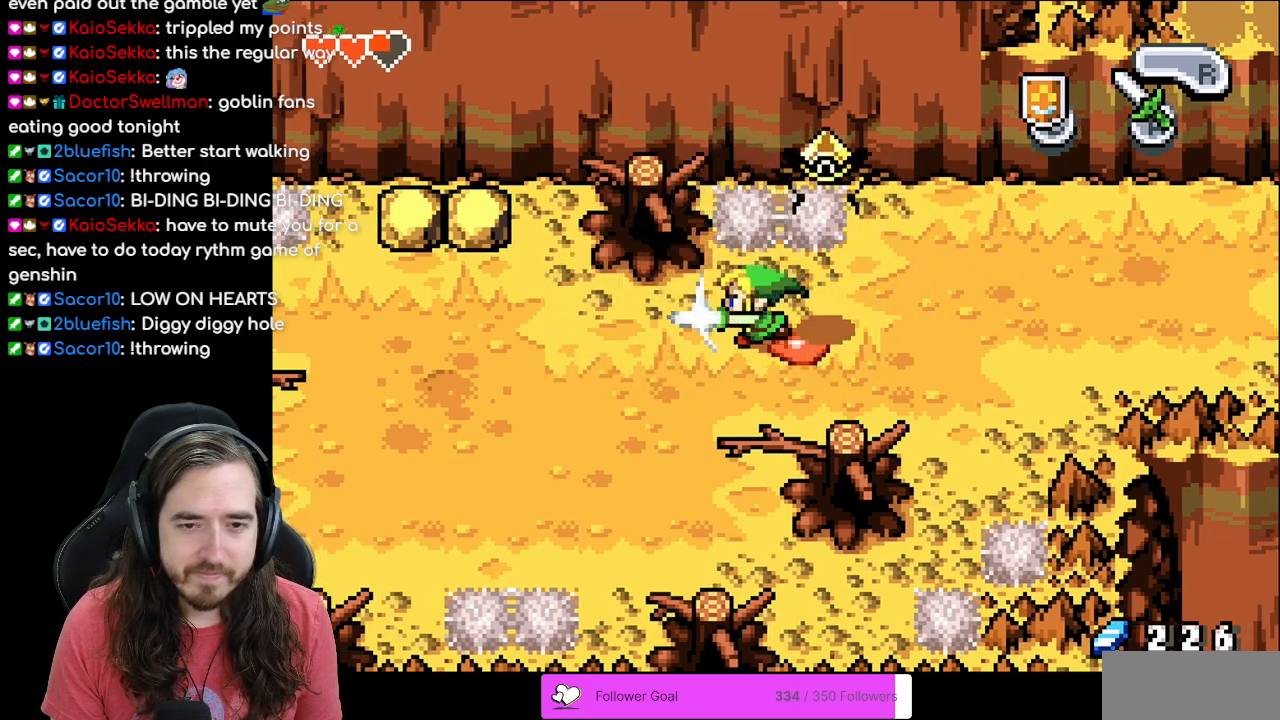
{"buttons": ["DPAD_LEFT"]}
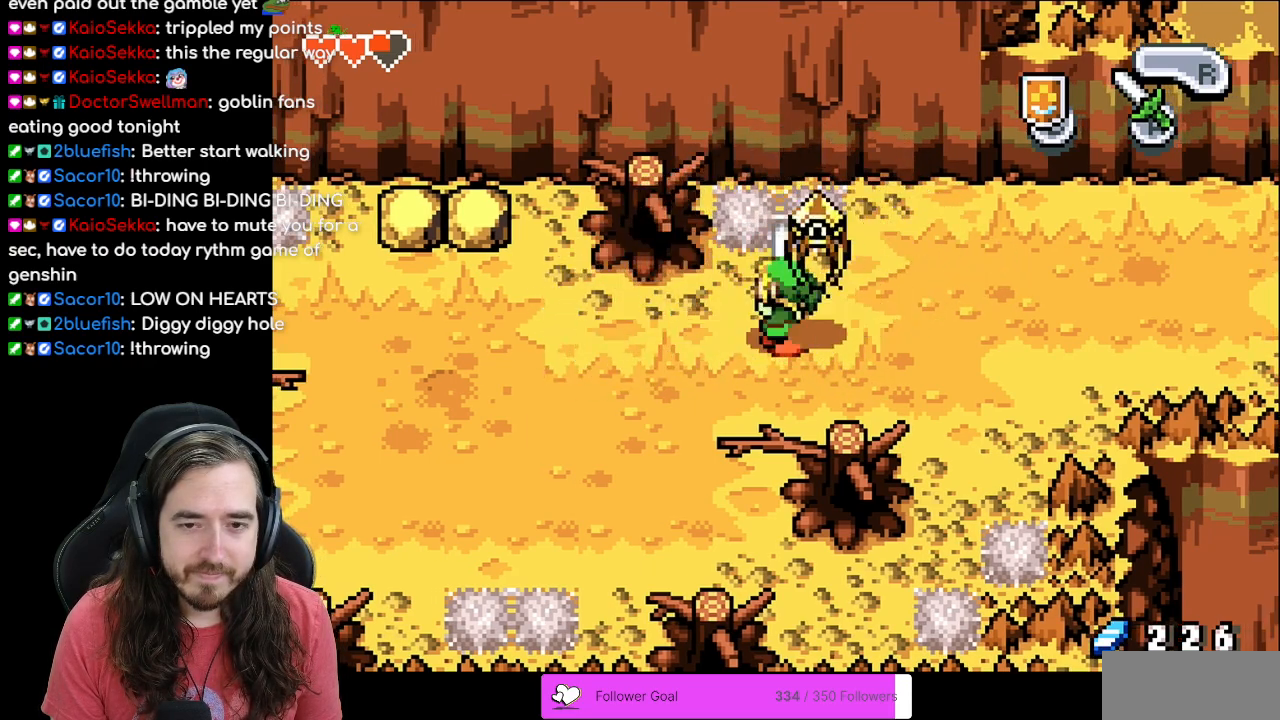
{"buttons": ["DPAD_LEFT"], "events": []}
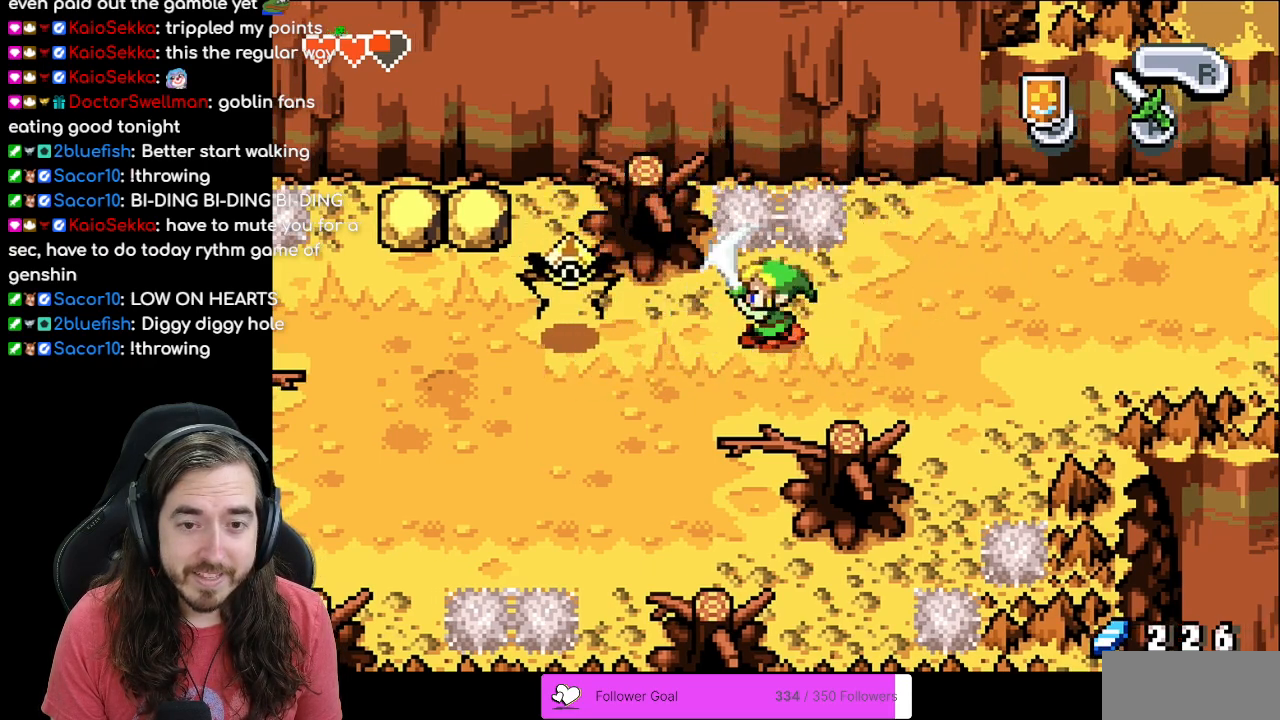
{"buttons": ["A"]}